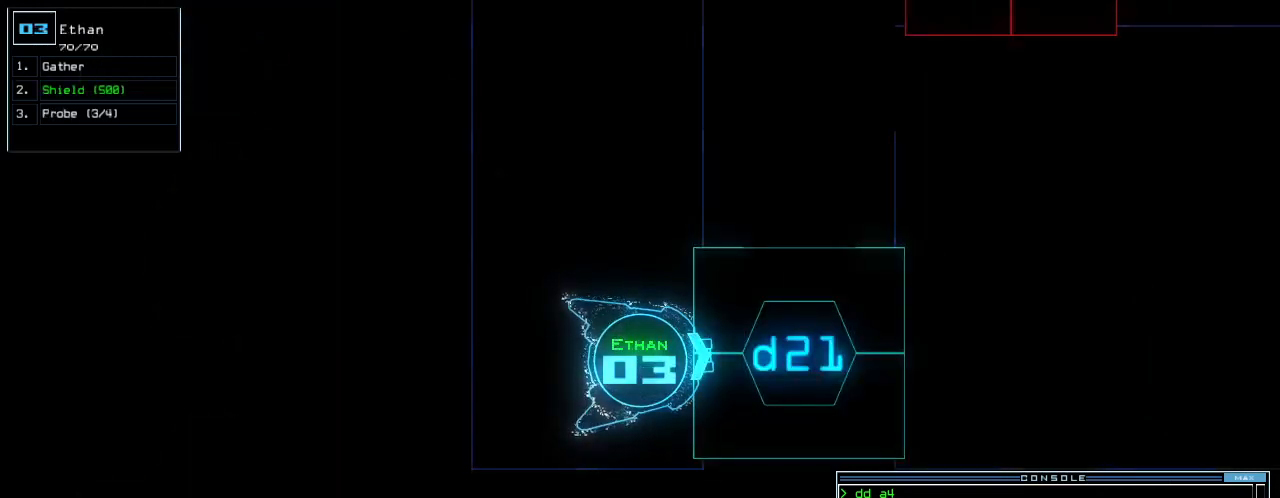
Gameplay with keyboard; each line is a JSON object with the keys held at the frame after it. "events" lists presses ("down") and releases ("up") of ".", "0", "1", "2", "3", "4", "5", "6", "7", "8", "9", "a", "b", "backspace", "c", "caps_lock", "comma", "ctrl_l", "ctrl_r", "d", "down", "e", "equals", "escape", "f", "f8", "g", "h", "i", "j", "k", "l", "left", "m", "minus", "n", "o", "p", "q", "quote", "r", "return", "right", "s", "semicolon", "shift_l", "shift_r", "space", "t", "tab", "tilde", "u", "up", "v", "w", "x", "y" and "z" between this image and that frame as [ms after this image, input, new state], when the widget could be followed in between. No other keys are recorded. Mouse input is not recorded.
{"keys": ["left"], "events": [[125, "left", "down"], [250, "right", "down"], [271, "left", "up"], [396, "left", "down"], [417, "right", "up"]]}
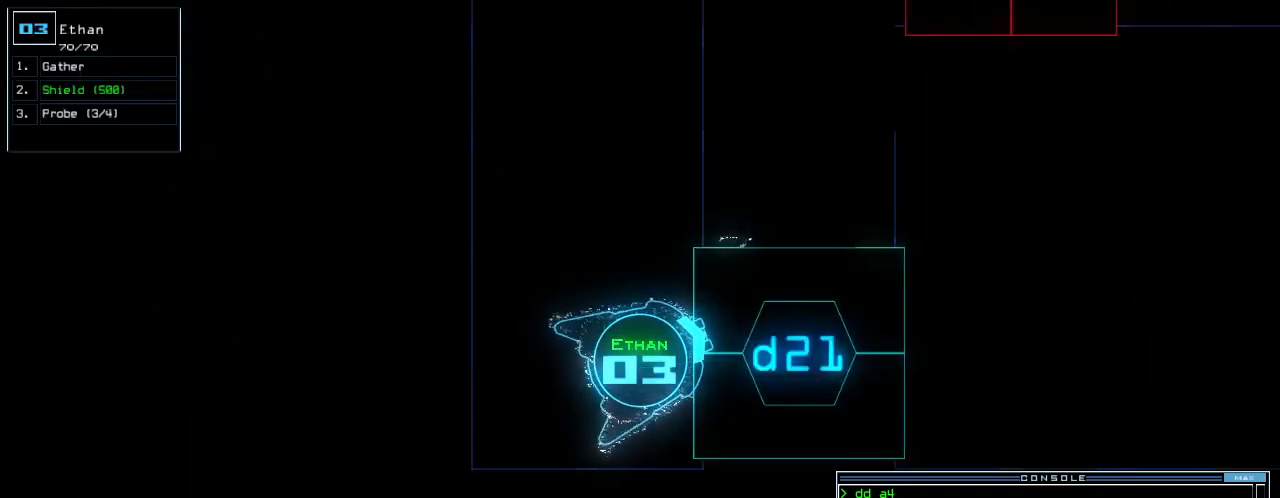
{"keys": [], "events": [[21, "left", "up"], [188, "right", "down"], [292, "right", "up"]]}
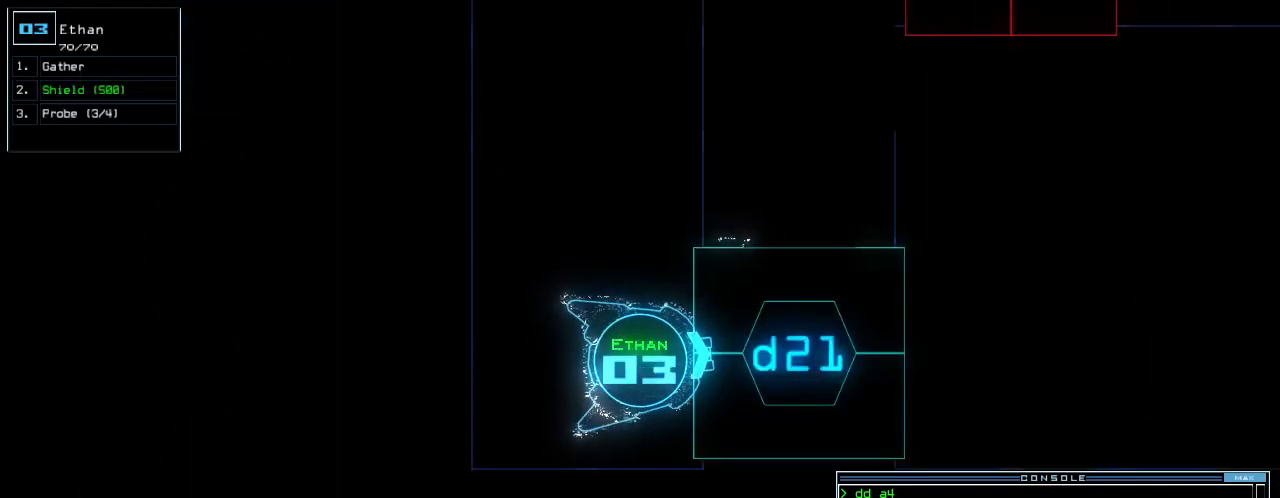
{"keys": [], "events": []}
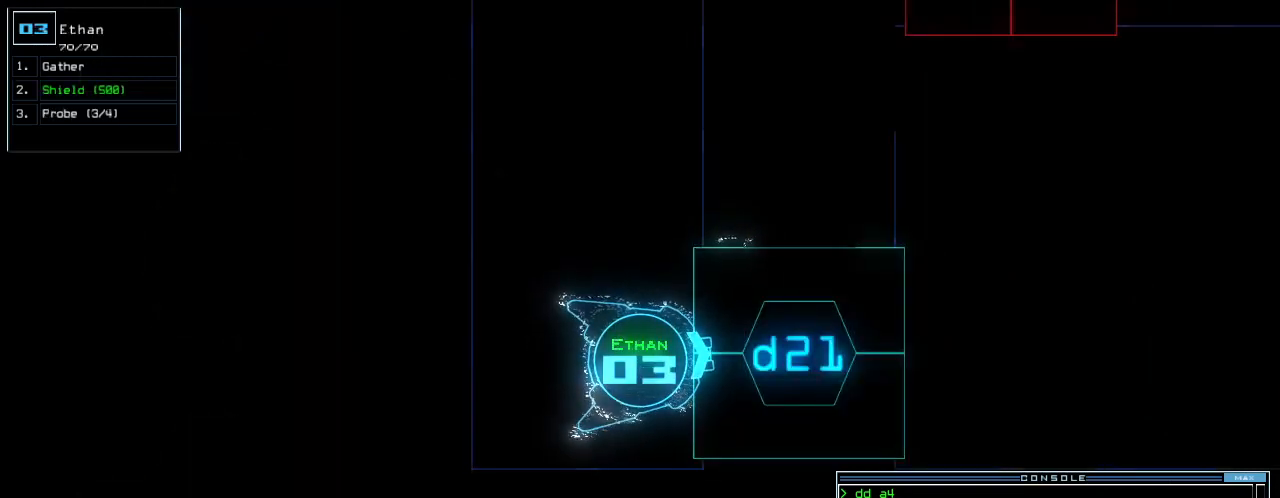
{"keys": [], "events": []}
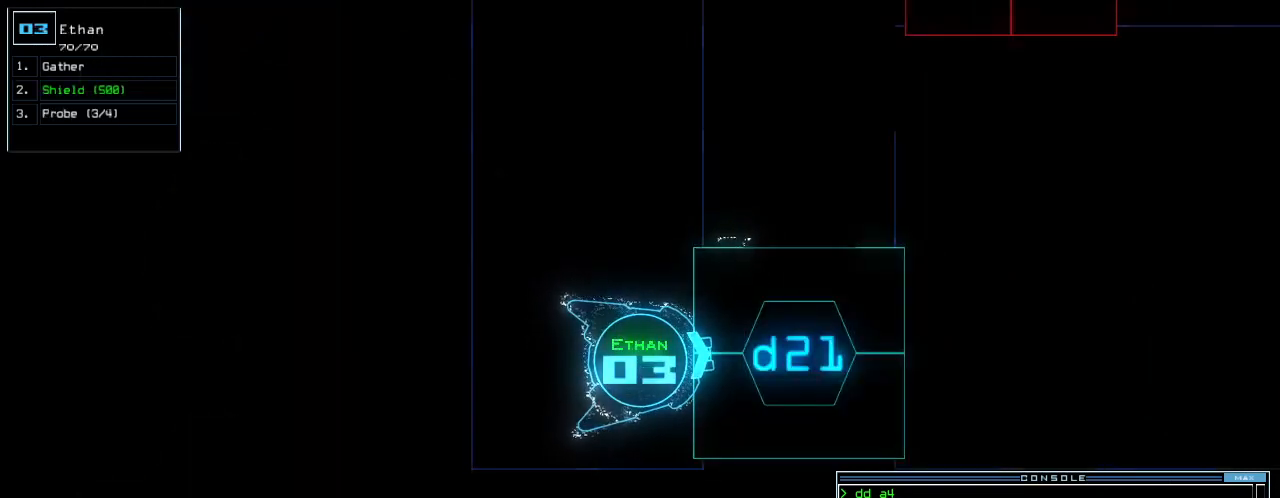
{"keys": [], "events": []}
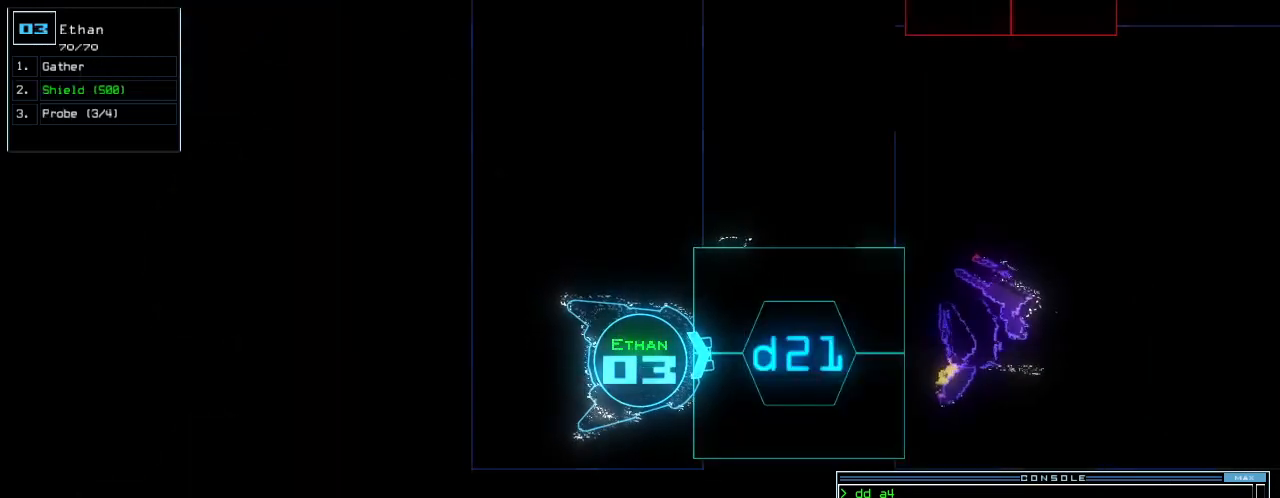
{"keys": [], "events": []}